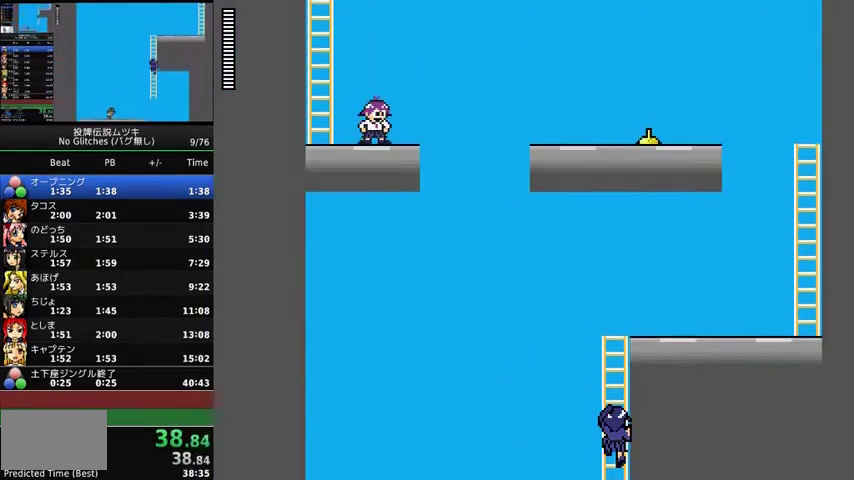
Gameplay with a controller (Xbox layout); each line is a JSON object with the inputs held at the frame after it. "events" lists button and stick changes between this image and that frame as [ms after this image, input, new state], when the widget could be followed in between. Not read: DPAD_DOWN L3 R3.
{"buttons": ["DPAD_UP", "DPAD_RIGHT"], "events": []}
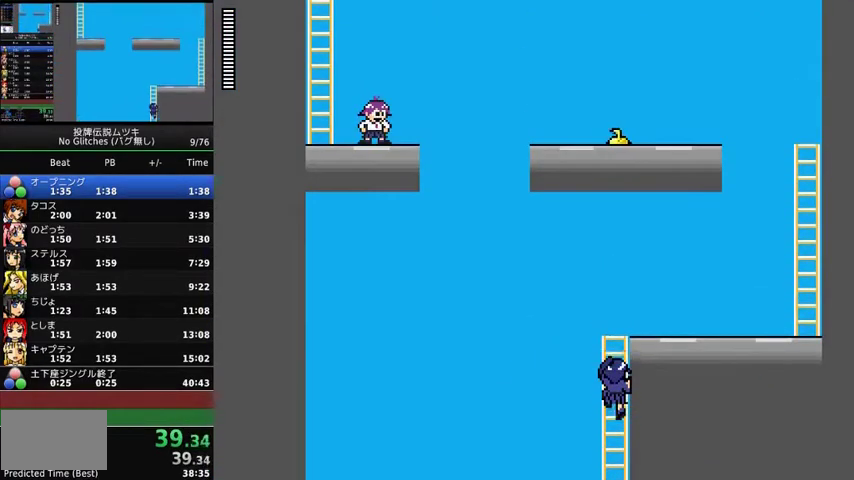
{"buttons": ["DPAD_UP", "DPAD_RIGHT"], "events": []}
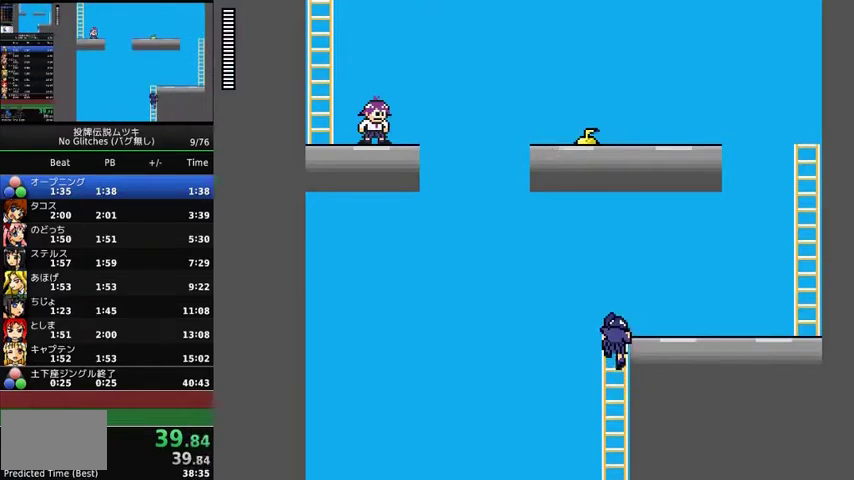
{"buttons": ["DPAD_UP", "DPAD_RIGHT"], "events": []}
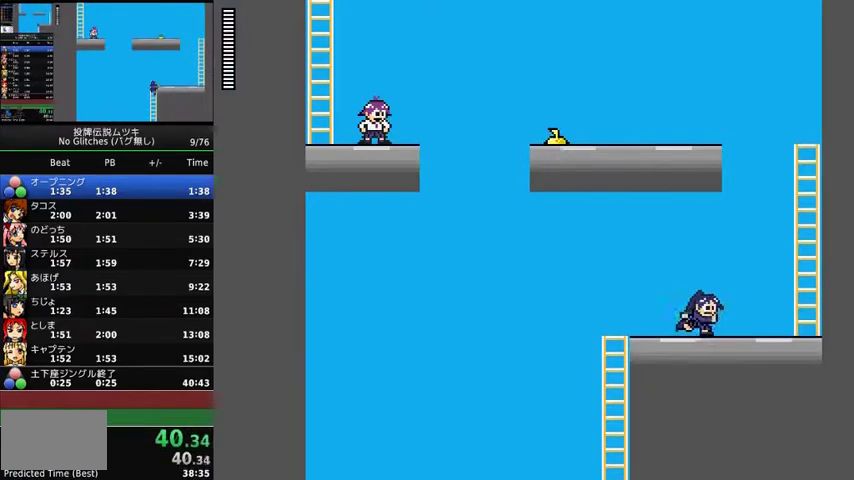
{"buttons": ["A", "DPAD_UP", "DPAD_RIGHT"], "events": [[133, "A", "down"]]}
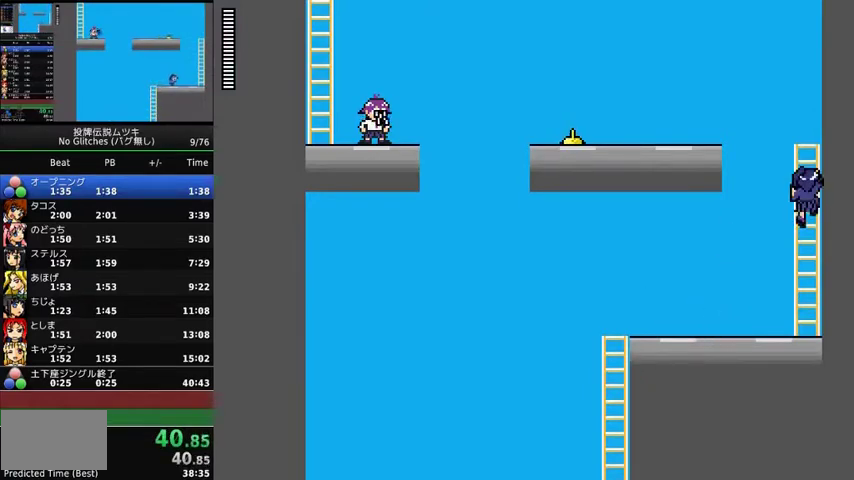
{"buttons": ["DPAD_UP"], "events": [[100, "A", "up"], [100, "DPAD_RIGHT", "up"]]}
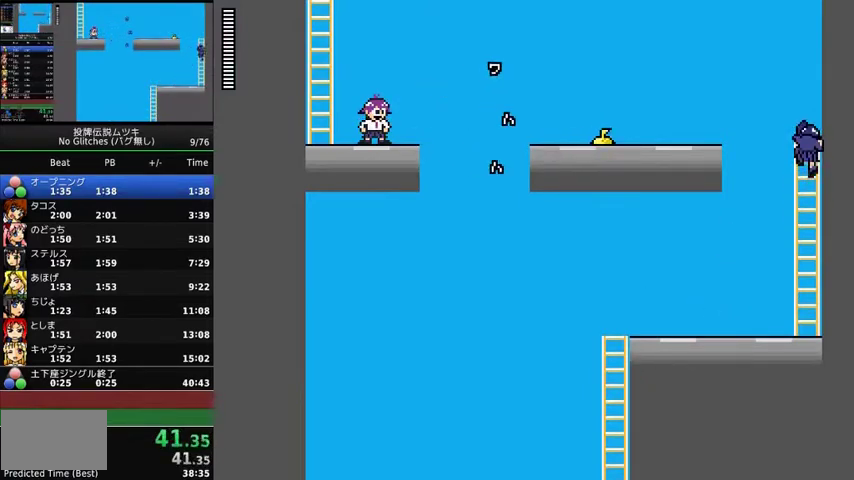
{"buttons": ["A", "DPAD_LEFT"], "events": [[67, "A", "down"], [67, "DPAD_LEFT", "down"], [167, "DPAD_UP", "up"]]}
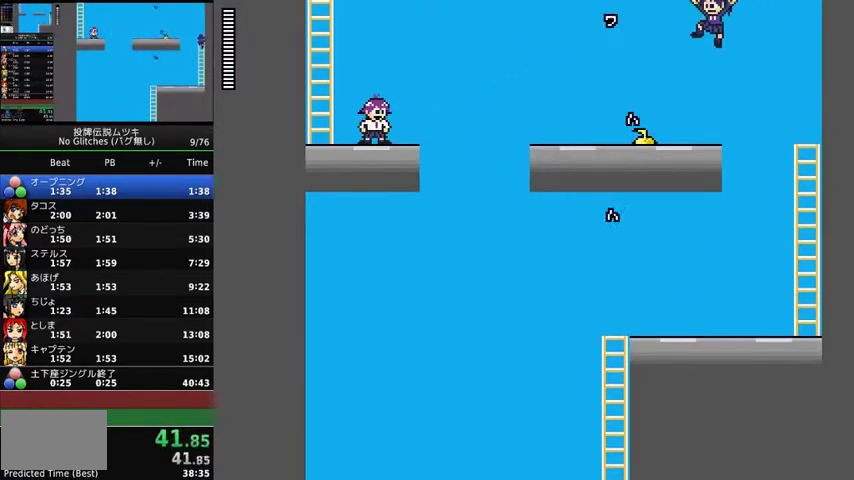
{"buttons": ["DPAD_LEFT"], "events": [[33, "A", "up"], [300, "X", "down"], [367, "X", "up"]]}
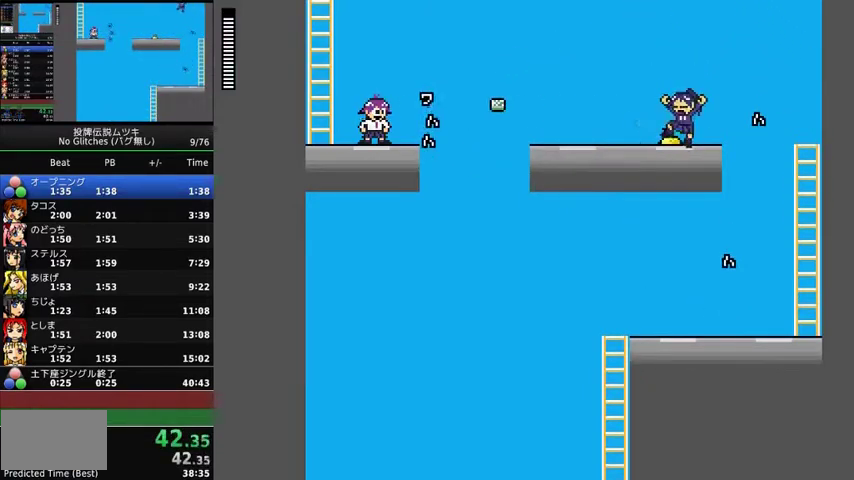
{"buttons": ["X", "DPAD_LEFT"], "events": [[500, "X", "down"]]}
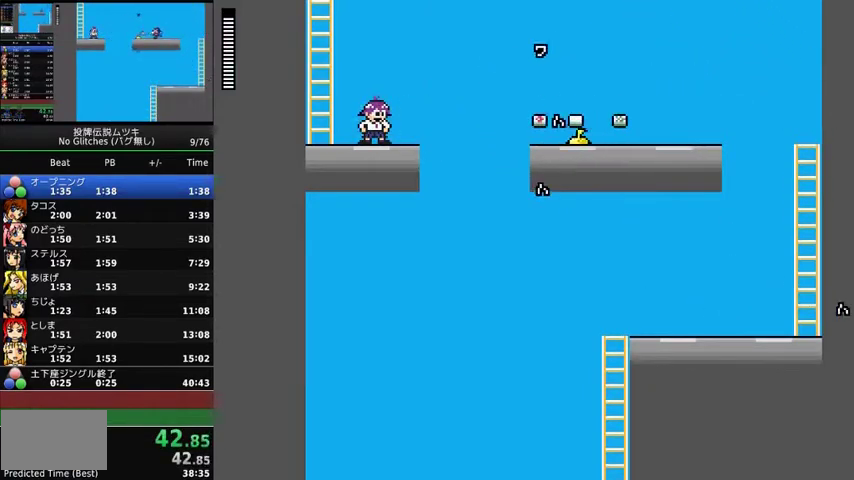
{"buttons": ["DPAD_LEFT"], "events": [[67, "X", "up"]]}
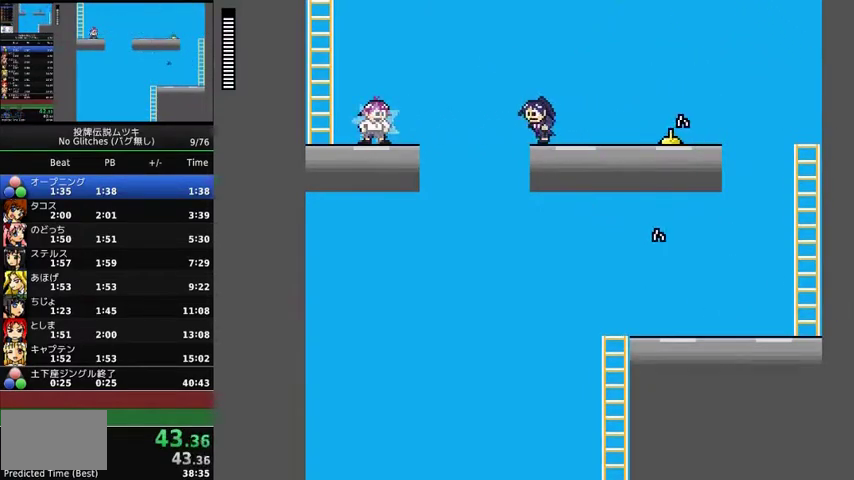
{"buttons": ["DPAD_LEFT"], "events": [[33, "X", "down"], [100, "A", "down"], [233, "X", "up"], [333, "A", "up"]]}
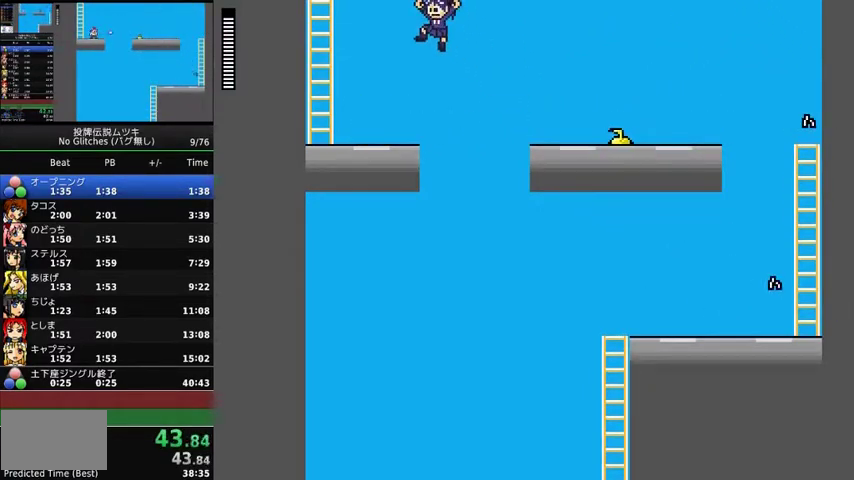
{"buttons": ["A", "DPAD_LEFT"], "events": [[333, "A", "down"]]}
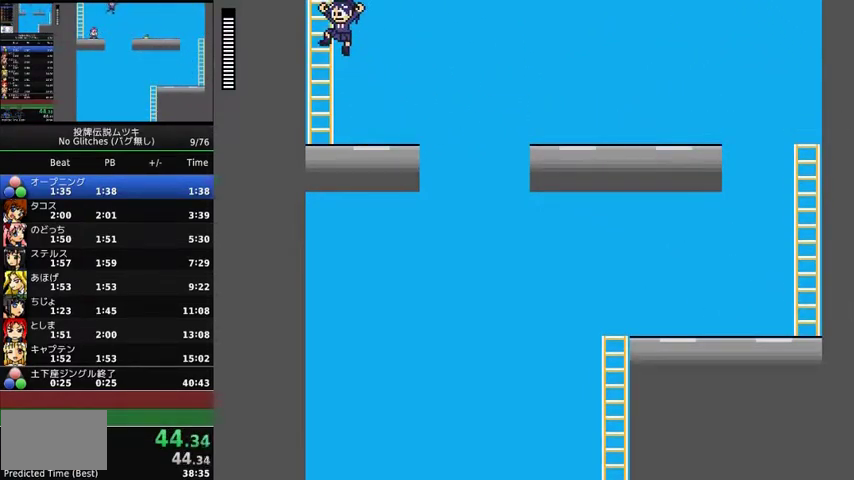
{"buttons": ["A"], "events": [[100, "DPAD_LEFT", "up"]]}
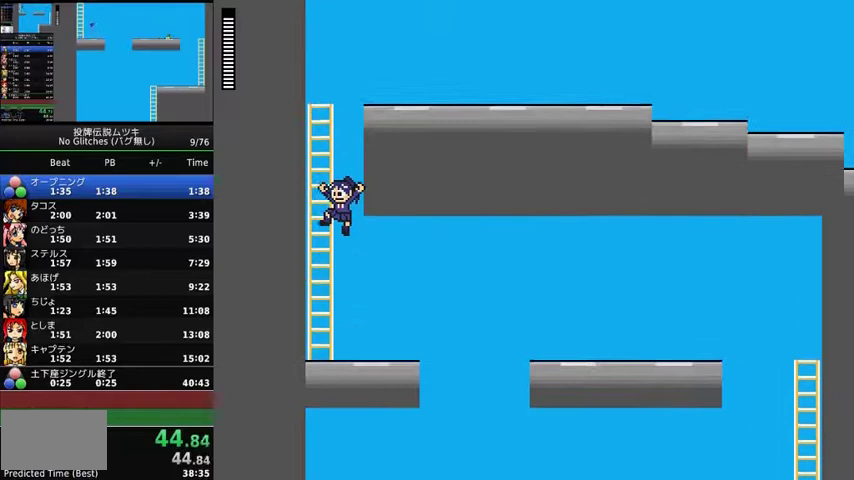
{"buttons": ["A"], "events": []}
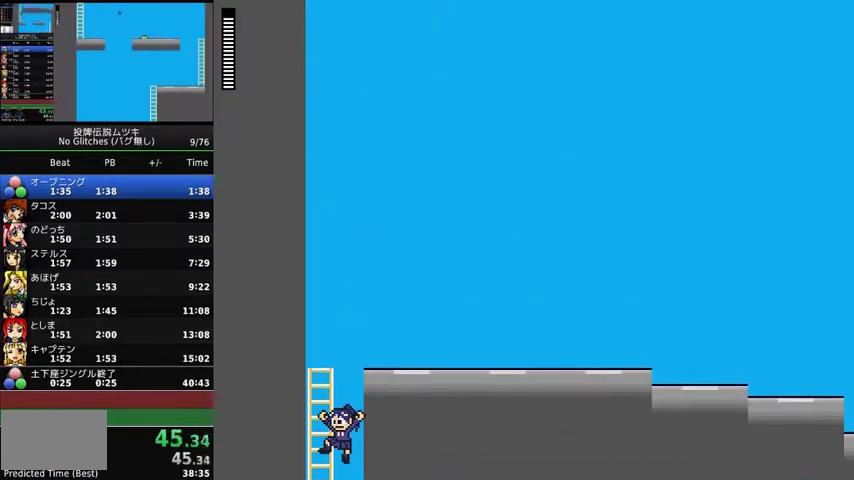
{"buttons": ["A", "DPAD_UP", "DPAD_LEFT"], "events": [[300, "DPAD_LEFT", "down"], [300, "DPAD_UP", "down"]]}
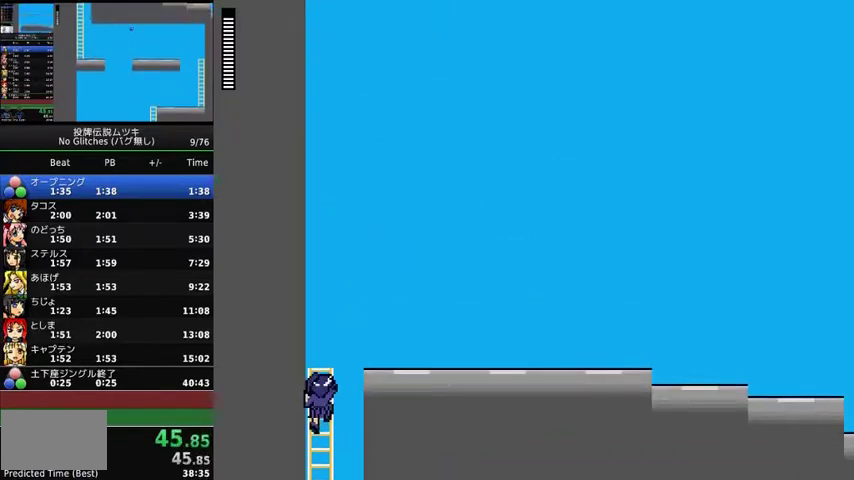
{"buttons": ["A", "DPAD_UP", "DPAD_RIGHT"], "events": [[67, "A", "up"], [233, "DPAD_LEFT", "up"], [400, "A", "down"], [400, "DPAD_RIGHT", "down"]]}
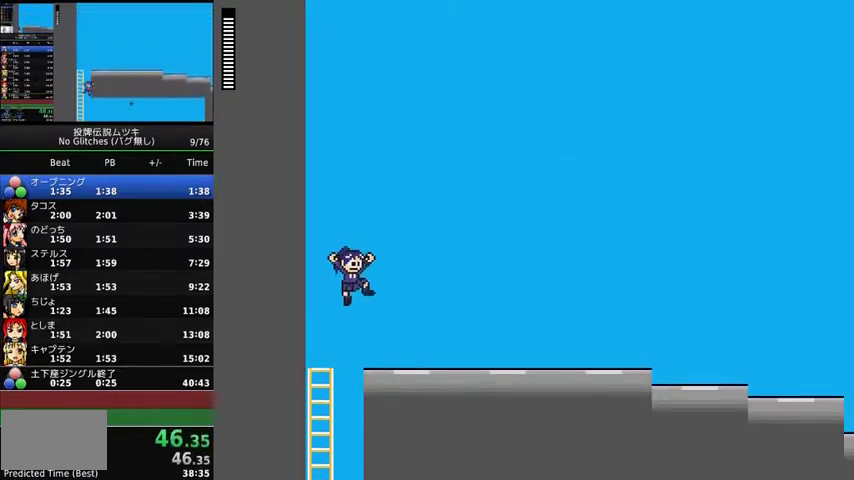
{"buttons": ["DPAD_RIGHT"], "events": [[267, "DPAD_UP", "up"], [500, "A", "up"]]}
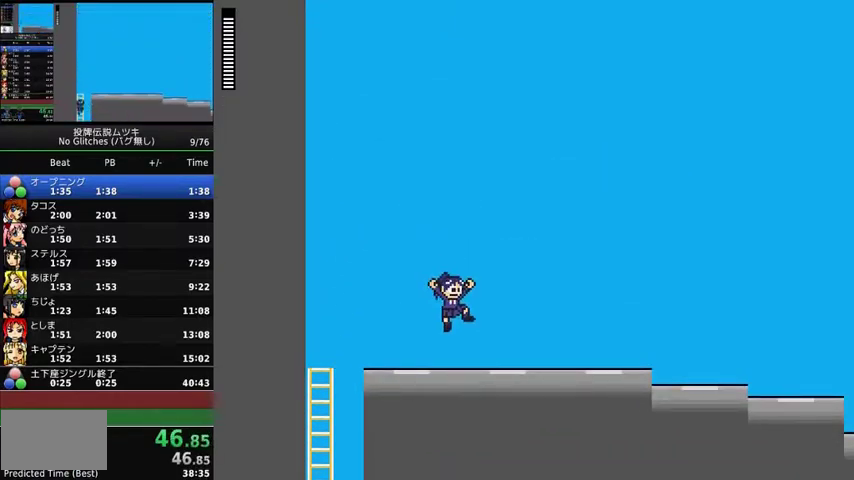
{"buttons": ["DPAD_RIGHT"], "events": []}
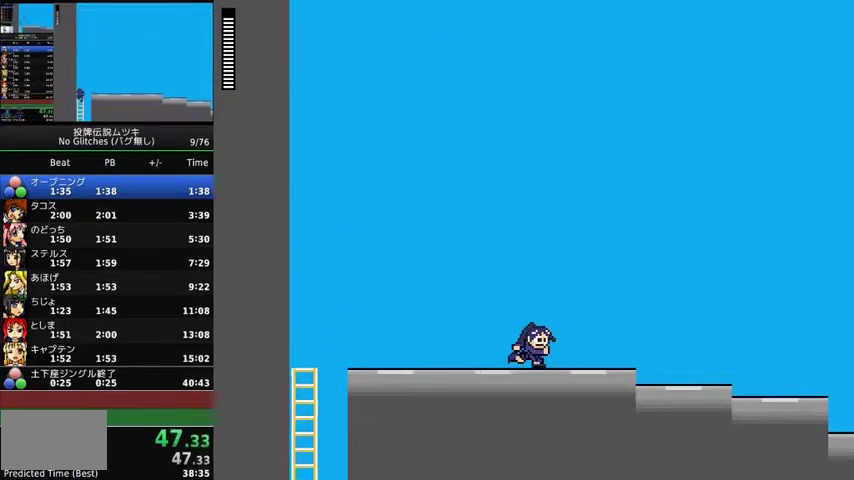
{"buttons": ["DPAD_RIGHT"], "events": []}
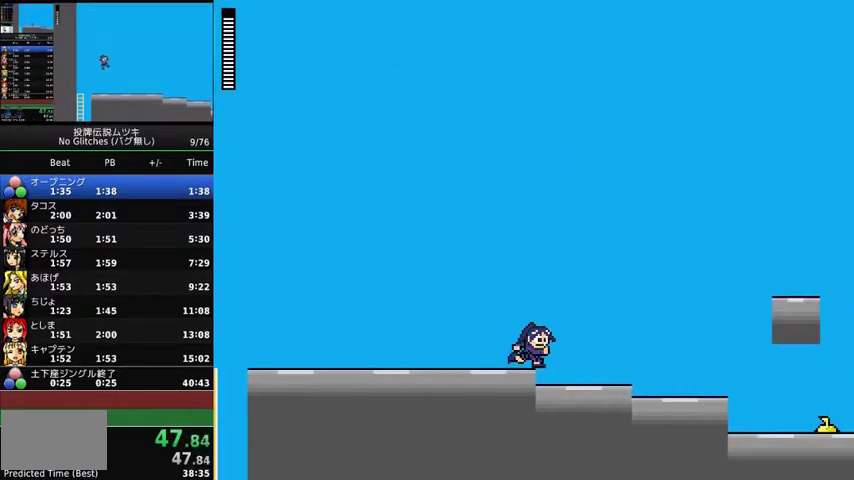
{"buttons": ["DPAD_RIGHT"], "events": []}
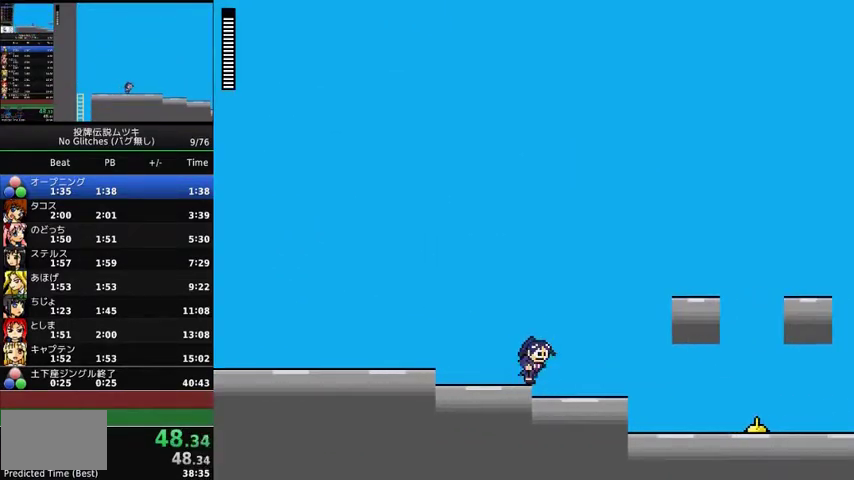
{"buttons": ["A", "DPAD_RIGHT"], "events": [[367, "A", "down"]]}
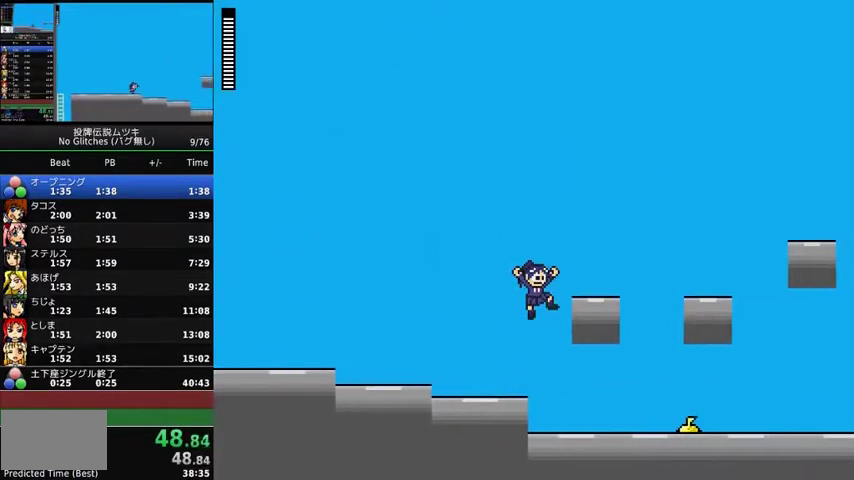
{"buttons": ["A", "DPAD_RIGHT"], "events": [[300, "A", "up"], [467, "A", "down"]]}
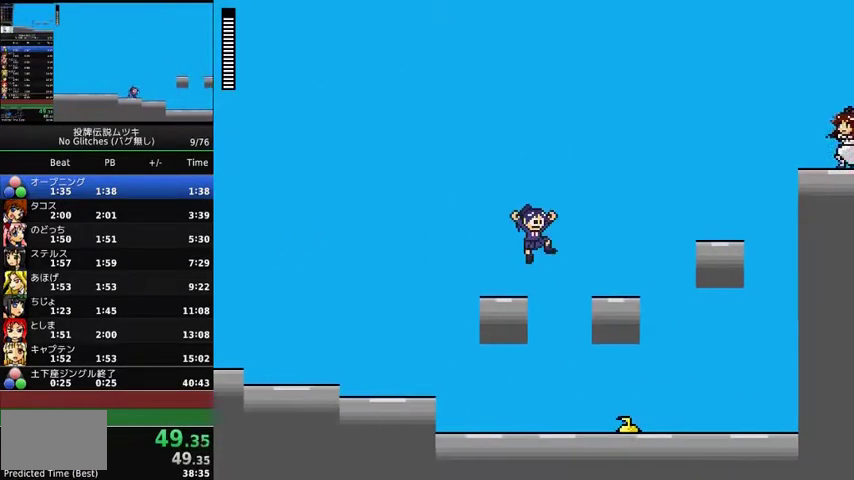
{"buttons": ["A", "DPAD_RIGHT"], "events": []}
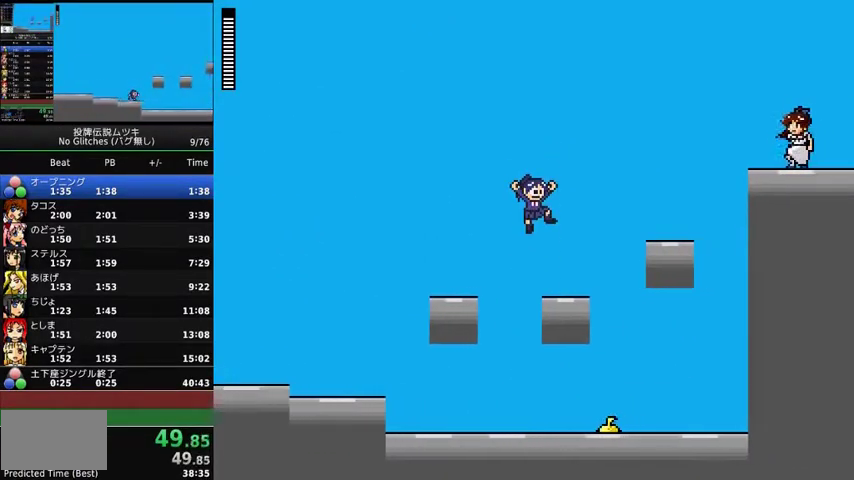
{"buttons": ["DPAD_RIGHT"], "events": [[167, "A", "up"]]}
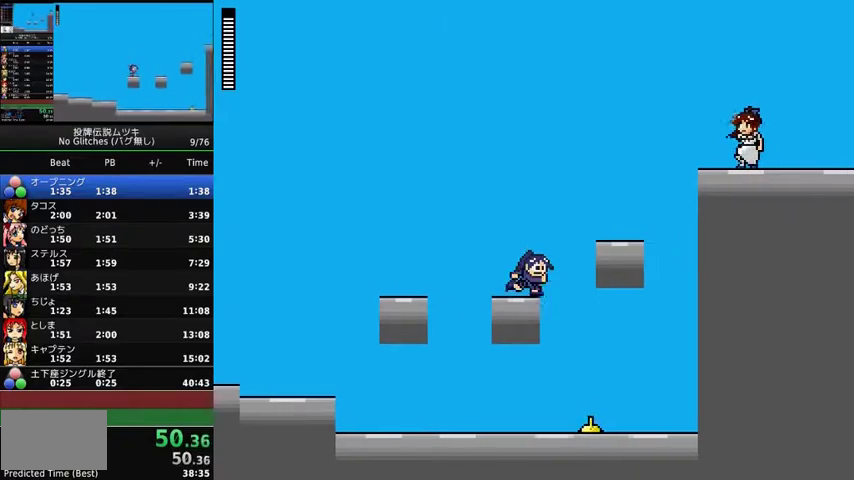
{"buttons": ["A", "DPAD_RIGHT"], "events": [[67, "A", "down"]]}
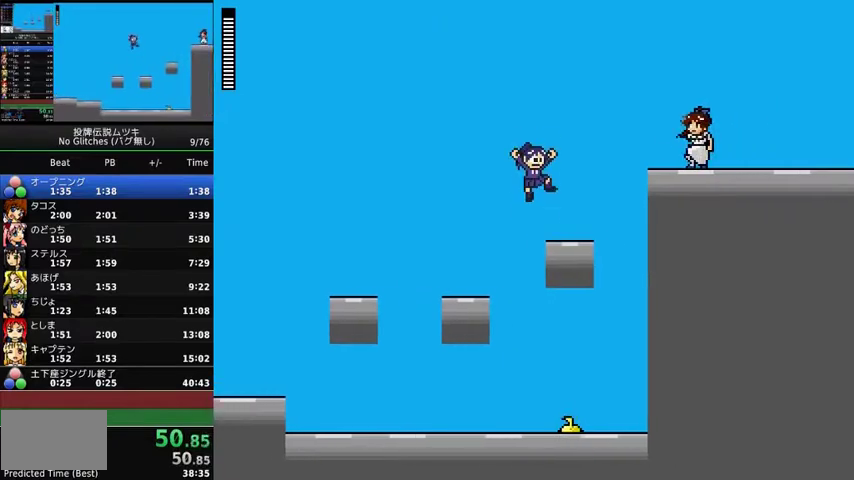
{"buttons": ["DPAD_RIGHT"], "events": [[233, "A", "up"]]}
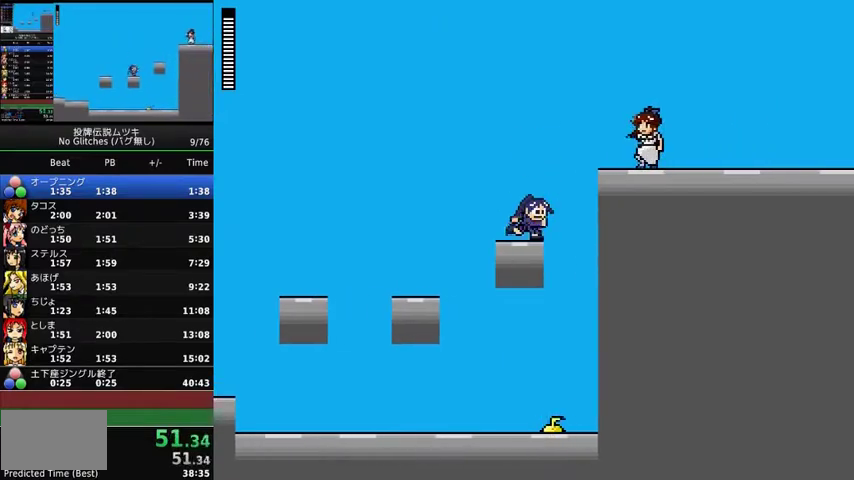
{"buttons": ["A", "DPAD_RIGHT"], "events": [[67, "A", "down"]]}
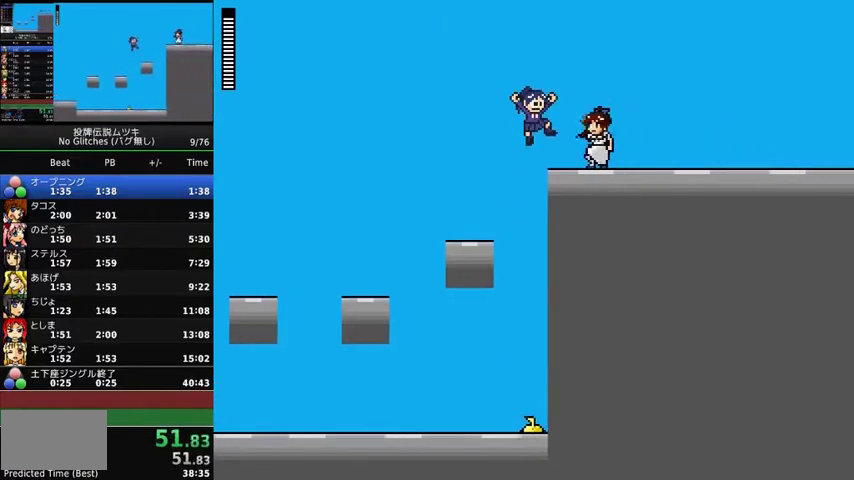
{"buttons": ["A", "DPAD_RIGHT"], "events": [[33, "A", "up"], [100, "DPAD_RIGHT", "up"], [167, "A", "down"], [167, "DPAD_RIGHT", "down"]]}